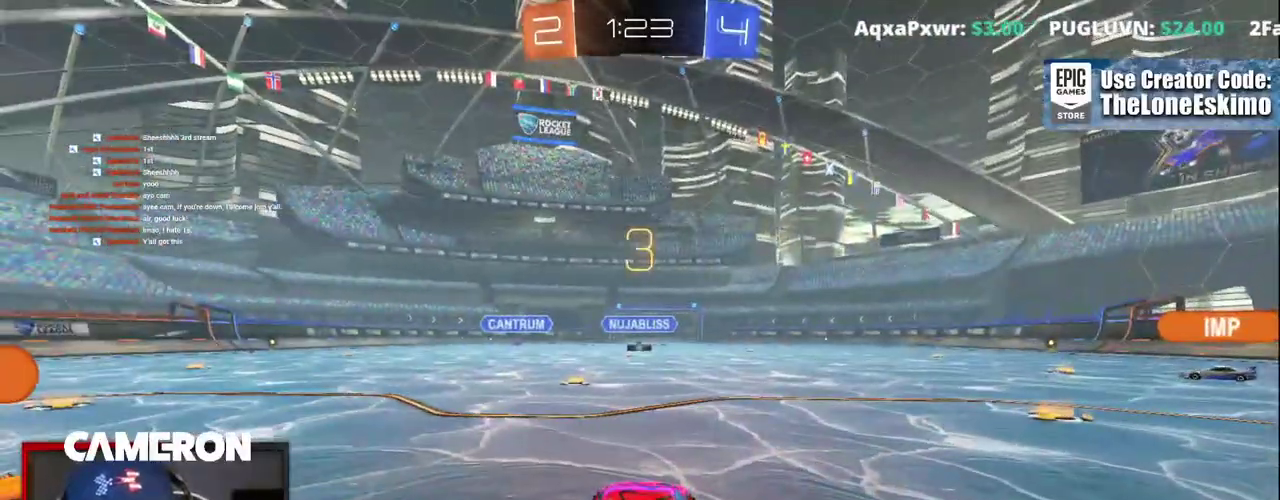
Gameplay with a controller (Xbox layout); each line is a JSON object with the inputs held at the frame after it. "events" lists button and stick changes between this image and that frame as [ms after this image, input, new state], when the widget could be followed in between. This document gives stick clicks only as held states, not as events. Not read: L1 L3 R1.
{"buttons": ["B", "R2"], "left_stick": "center", "right_stick": "center", "events": []}
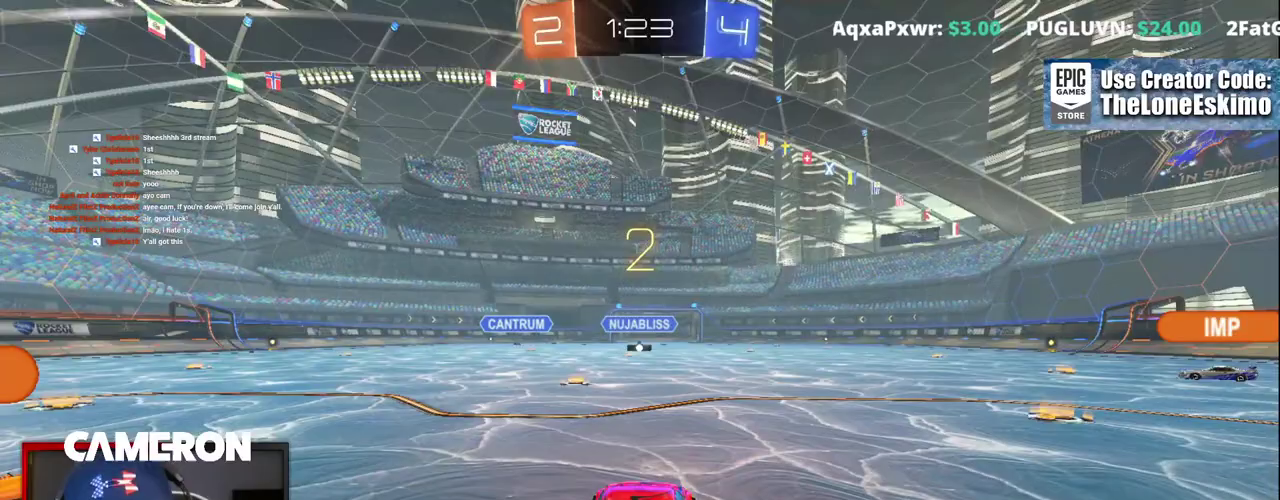
{"buttons": ["B", "R2"], "left_stick": "center", "right_stick": "center", "events": []}
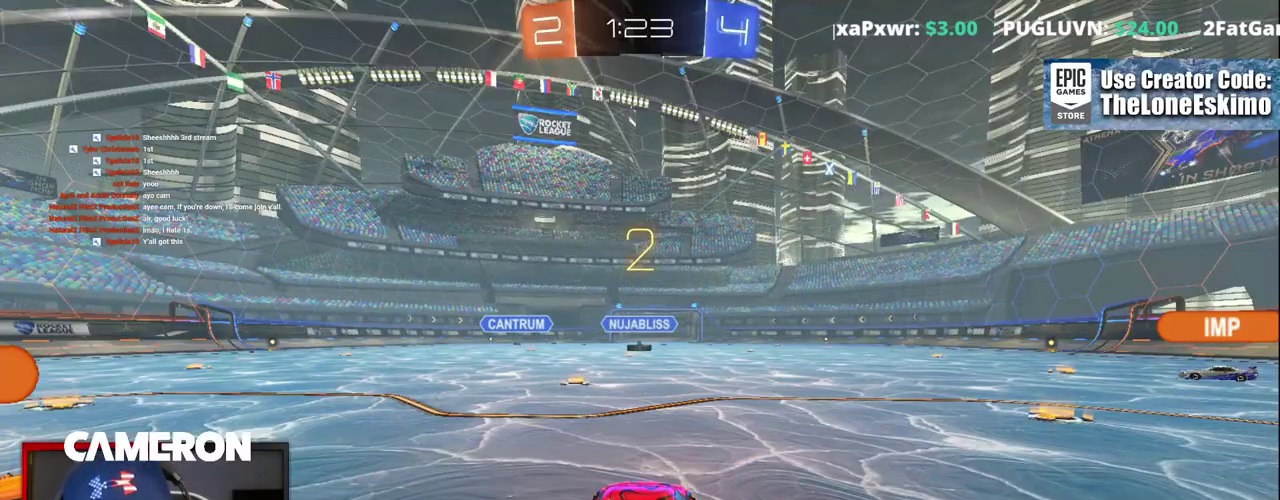
{"buttons": ["B", "R2"], "left_stick": "center", "right_stick": "center", "events": []}
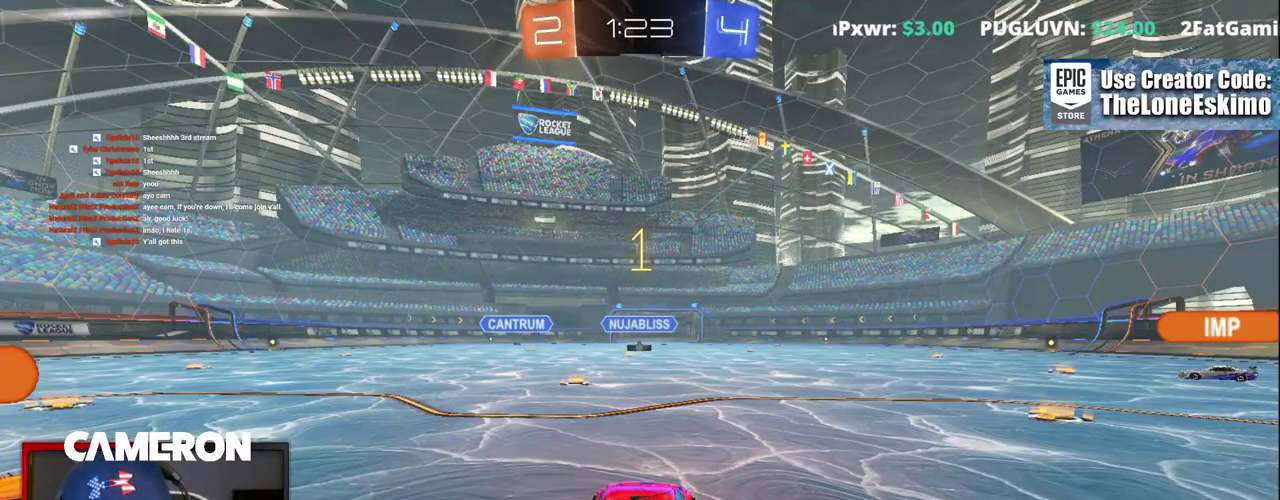
{"buttons": ["B", "R2"], "left_stick": "center", "right_stick": "center", "events": []}
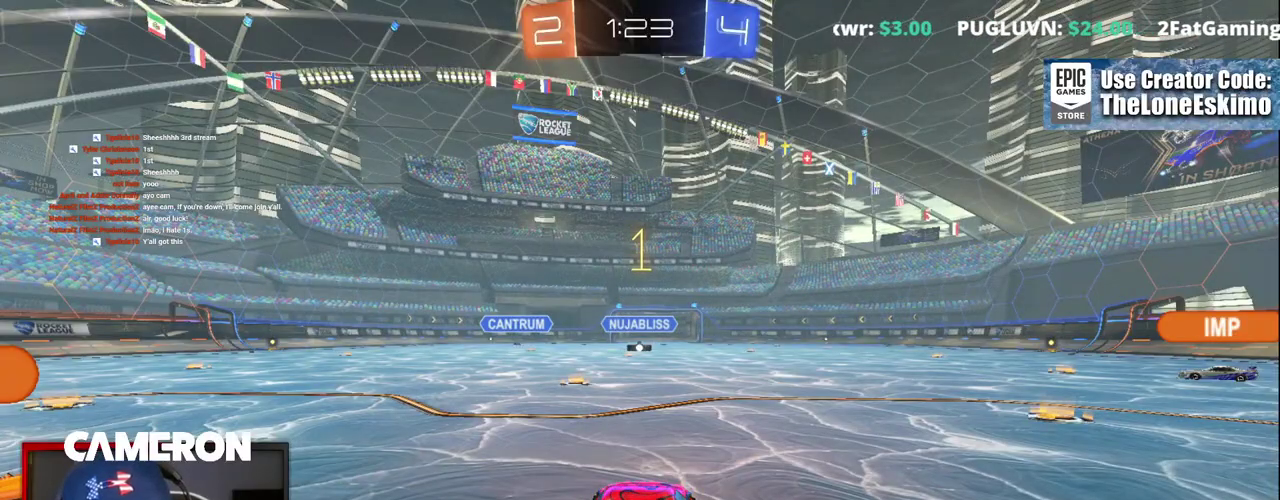
{"buttons": ["B", "R2"], "left_stick": "right", "right_stick": "center", "events": [[100, "left_stick", "right"]]}
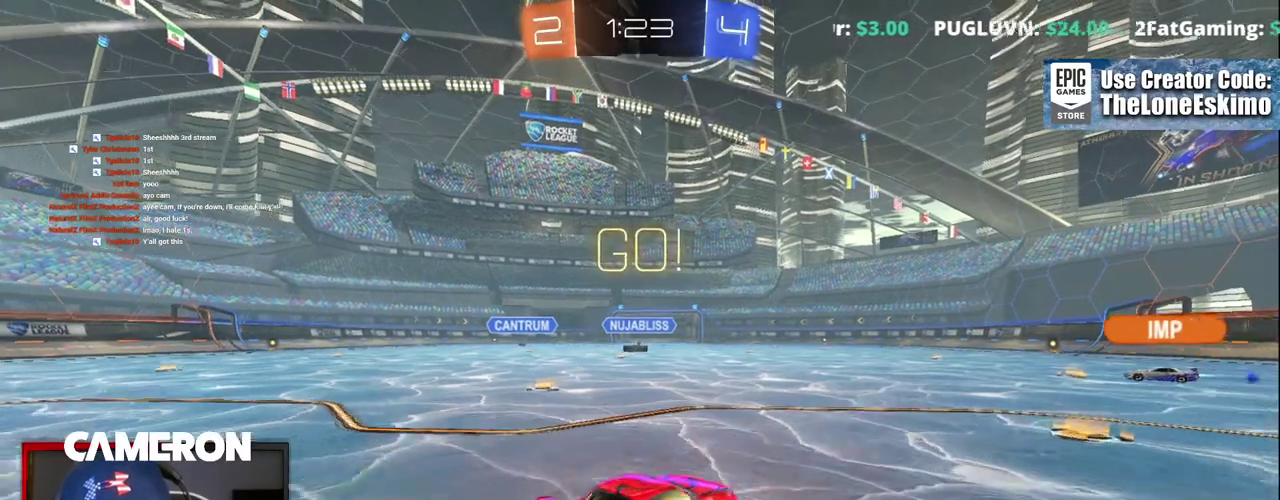
{"buttons": ["B", "Y", "R2"], "left_stick": "center", "right_stick": "center", "events": [[83, "left_stick", "center"], [200, "left_stick", "right"], [367, "Y", "down"], [450, "left_stick", "center"]]}
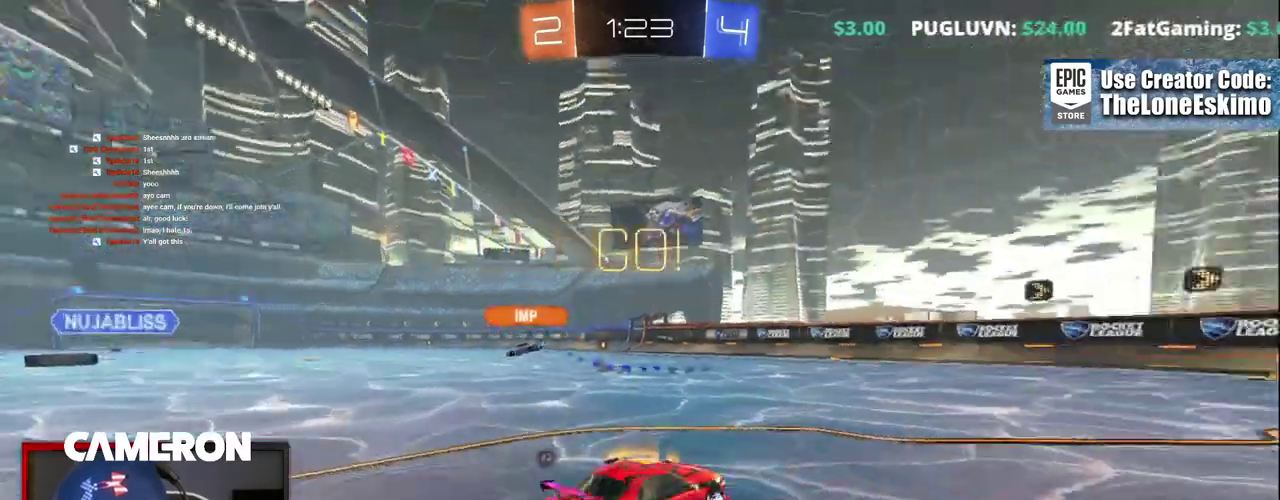
{"buttons": ["B", "R2"], "left_stick": "center", "right_stick": "center", "events": [[17, "Y", "up"], [33, "left_stick", "right"], [267, "left_stick", "center"]]}
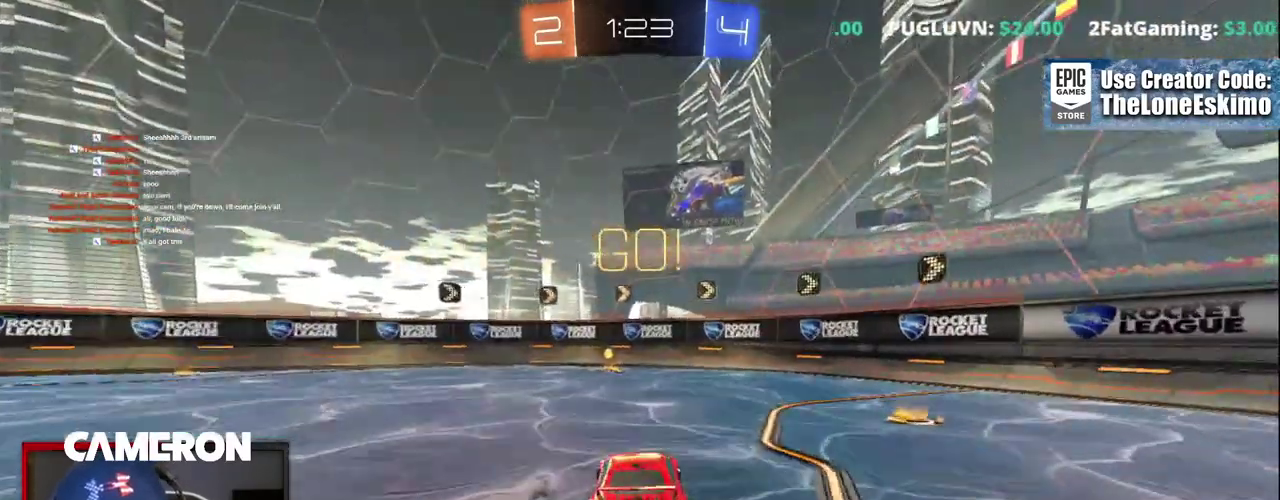
{"buttons": ["X", "R2"], "left_stick": "left", "right_stick": "center", "events": [[83, "Y", "down"], [83, "left_stick", "right"], [150, "left_stick", "center"], [217, "Y", "up"], [267, "B", "up"], [450, "left_stick", "left"], [467, "X", "down"]]}
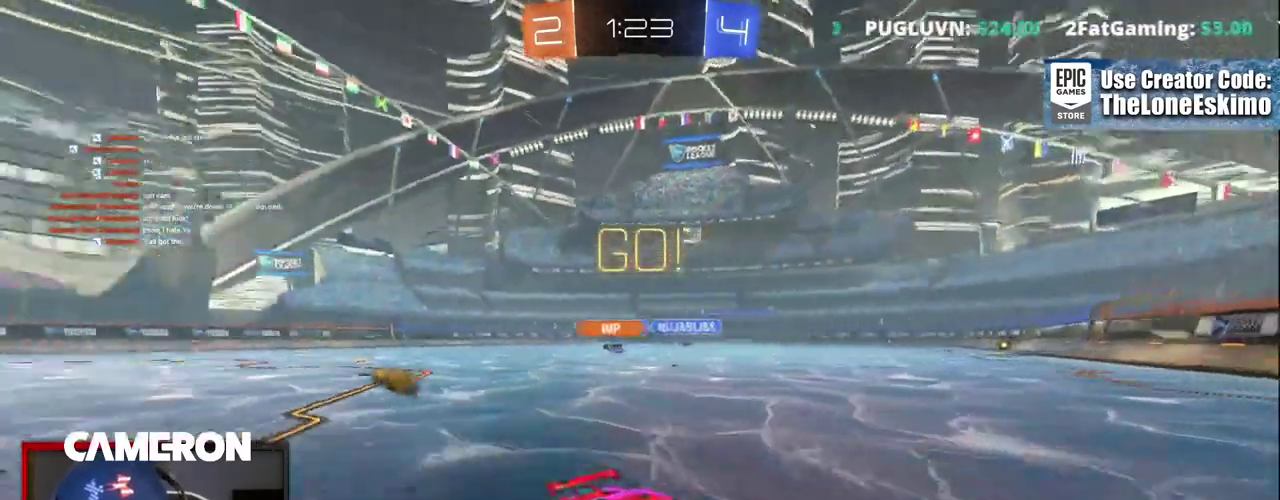
{"buttons": ["R2"], "left_stick": "left", "right_stick": "center", "events": [[117, "X", "up"]]}
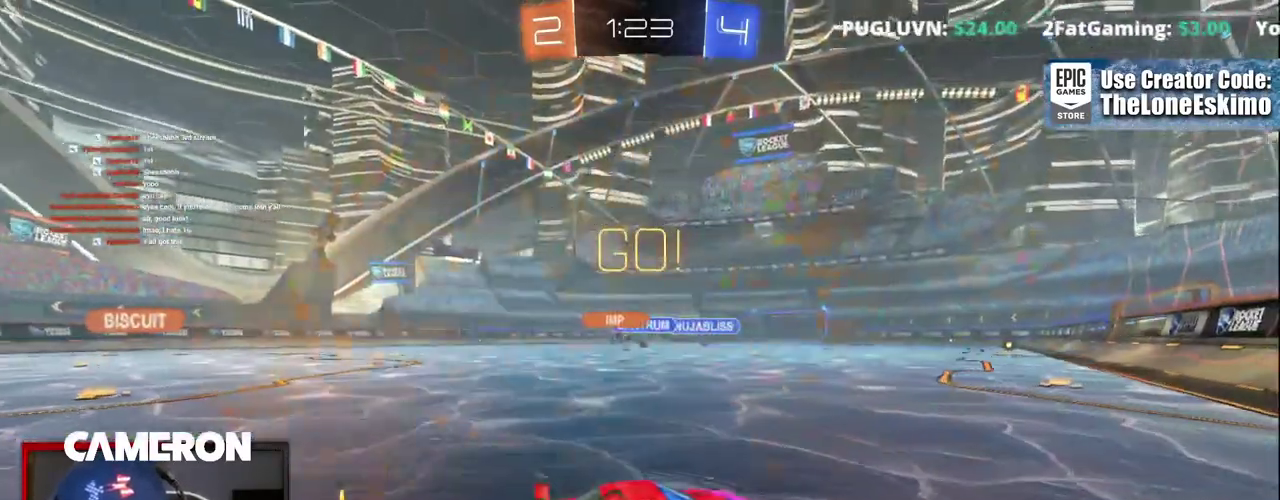
{"buttons": ["R2"], "left_stick": "center", "right_stick": "center", "events": [[333, "left_stick", "center"]]}
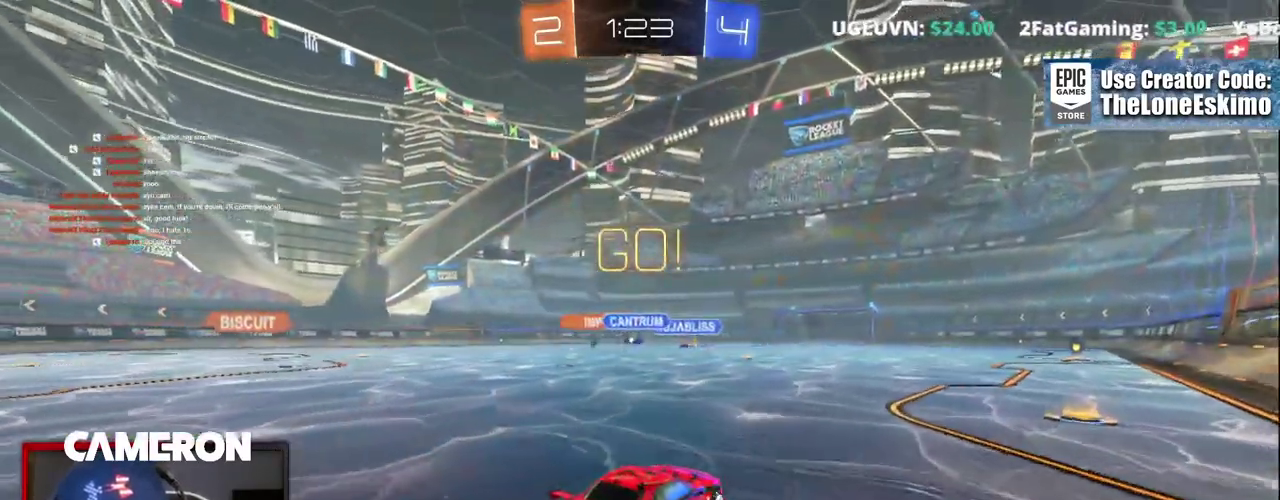
{"buttons": ["B", "R2"], "left_stick": "up-left", "right_stick": "center"}
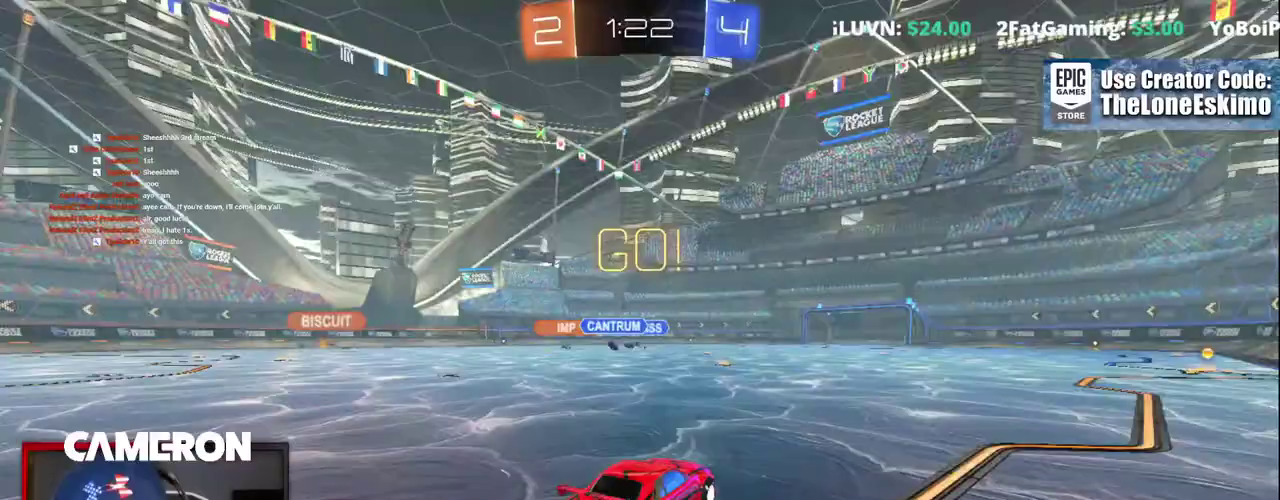
{"buttons": ["R2"], "left_stick": "left", "right_stick": "center", "events": [[117, "left_stick", "center"], [233, "B", "up"], [433, "left_stick", "left"]]}
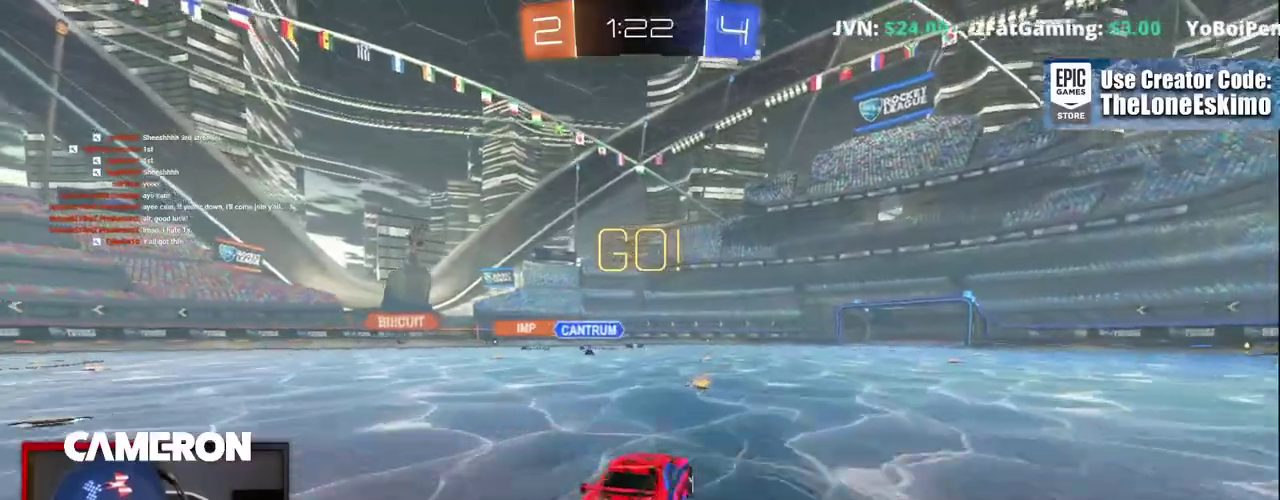
{"buttons": ["R2"], "left_stick": "center", "right_stick": "center"}
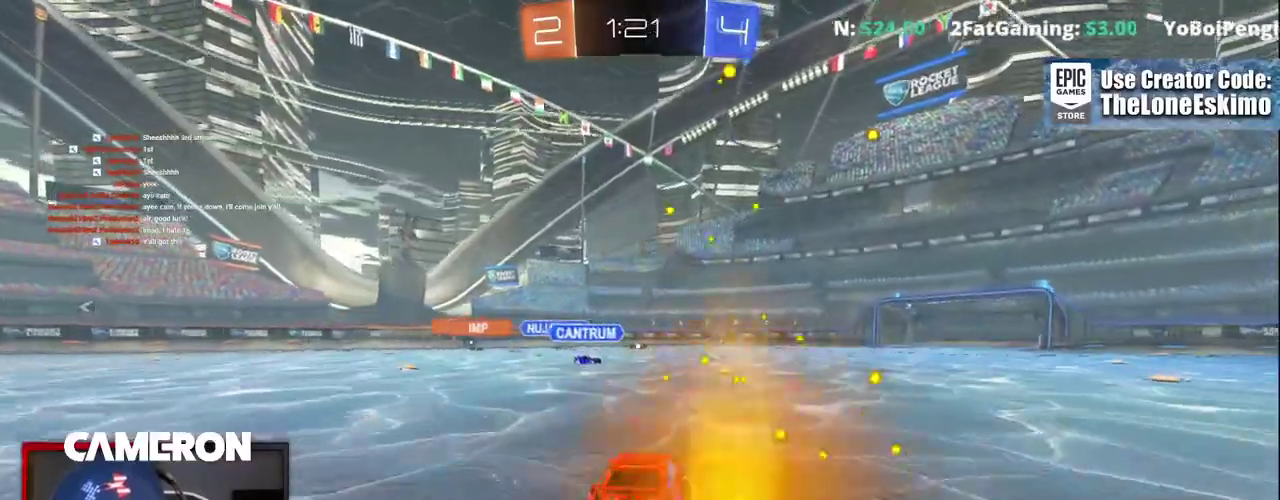
{"buttons": ["R2"], "left_stick": "center", "right_stick": "center", "events": [[33, "left_stick", "down-right"], [100, "left_stick", "center"], [150, "B", "down"], [217, "left_stick", "right"], [300, "left_stick", "center"], [500, "B", "up"]]}
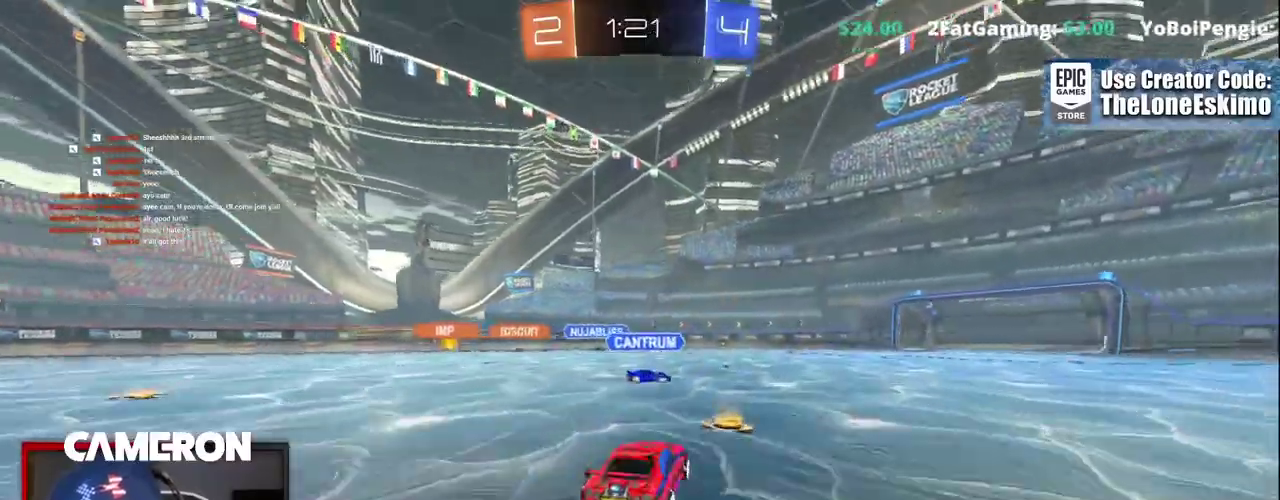
{"buttons": ["L2"], "left_stick": "right", "right_stick": "center", "events": [[83, "left_stick", "right"], [233, "B", "down"], [467, "B", "up"], [483, "L2", "down"], [500, "R2", "up"]]}
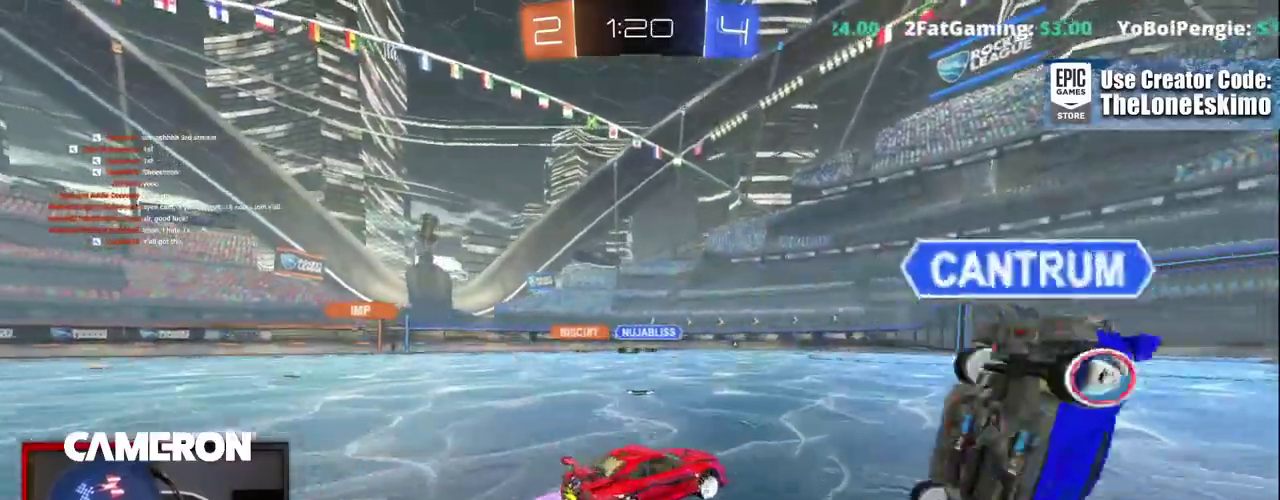
{"buttons": ["B", "R2"], "left_stick": "center", "right_stick": "center", "events": [[117, "R2", "down"], [150, "L2", "up"], [217, "B", "down"], [250, "left_stick", "center"], [317, "Y", "down"], [500, "Y", "up"]]}
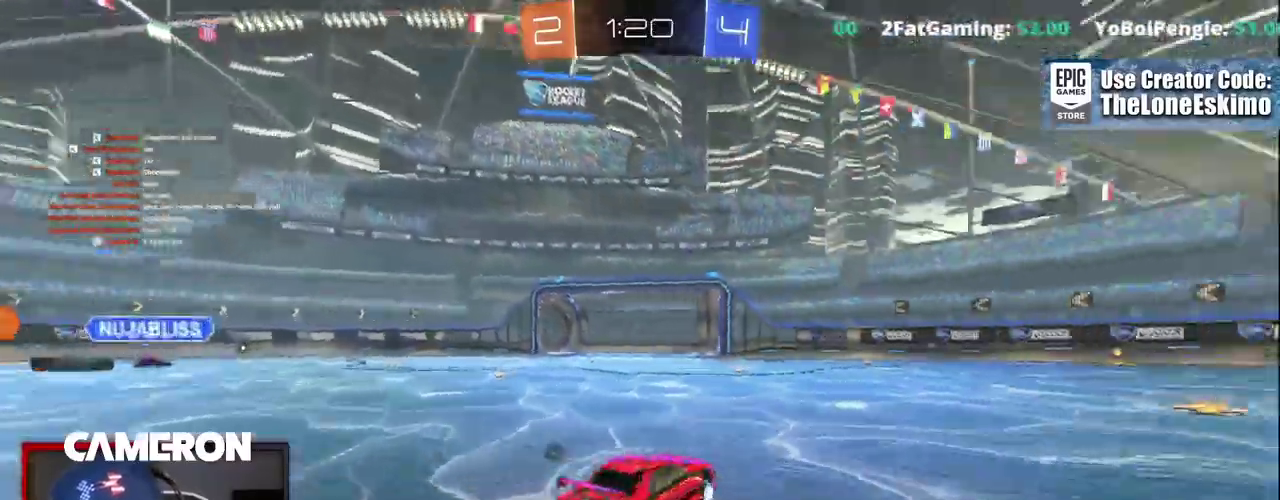
{"buttons": ["R2"], "left_stick": "right", "right_stick": "center", "events": [[300, "left_stick", "right"], [483, "B", "up"]]}
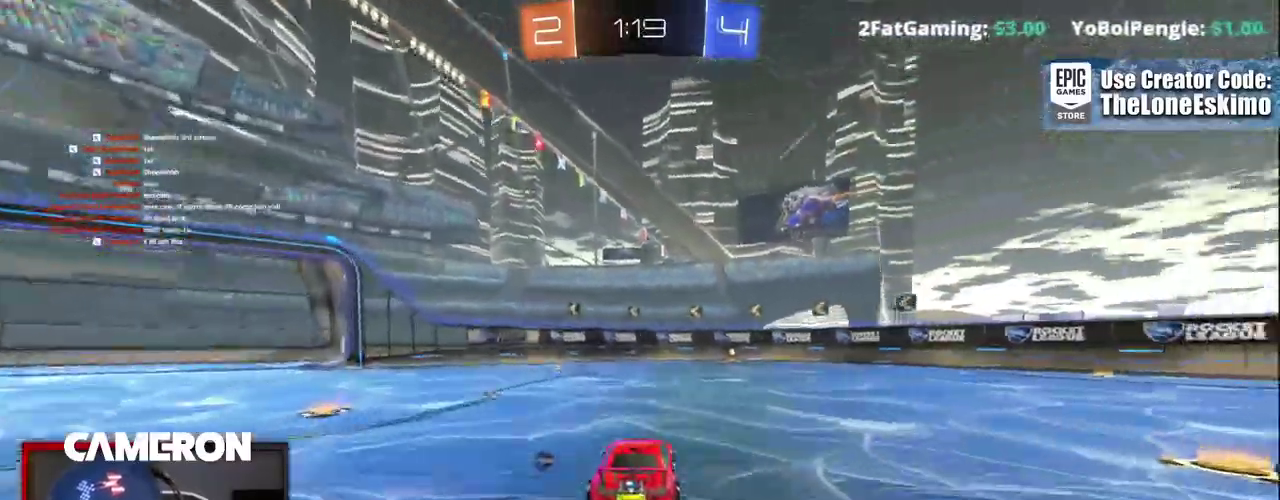
{"buttons": ["R2"], "left_stick": "center", "right_stick": "center"}